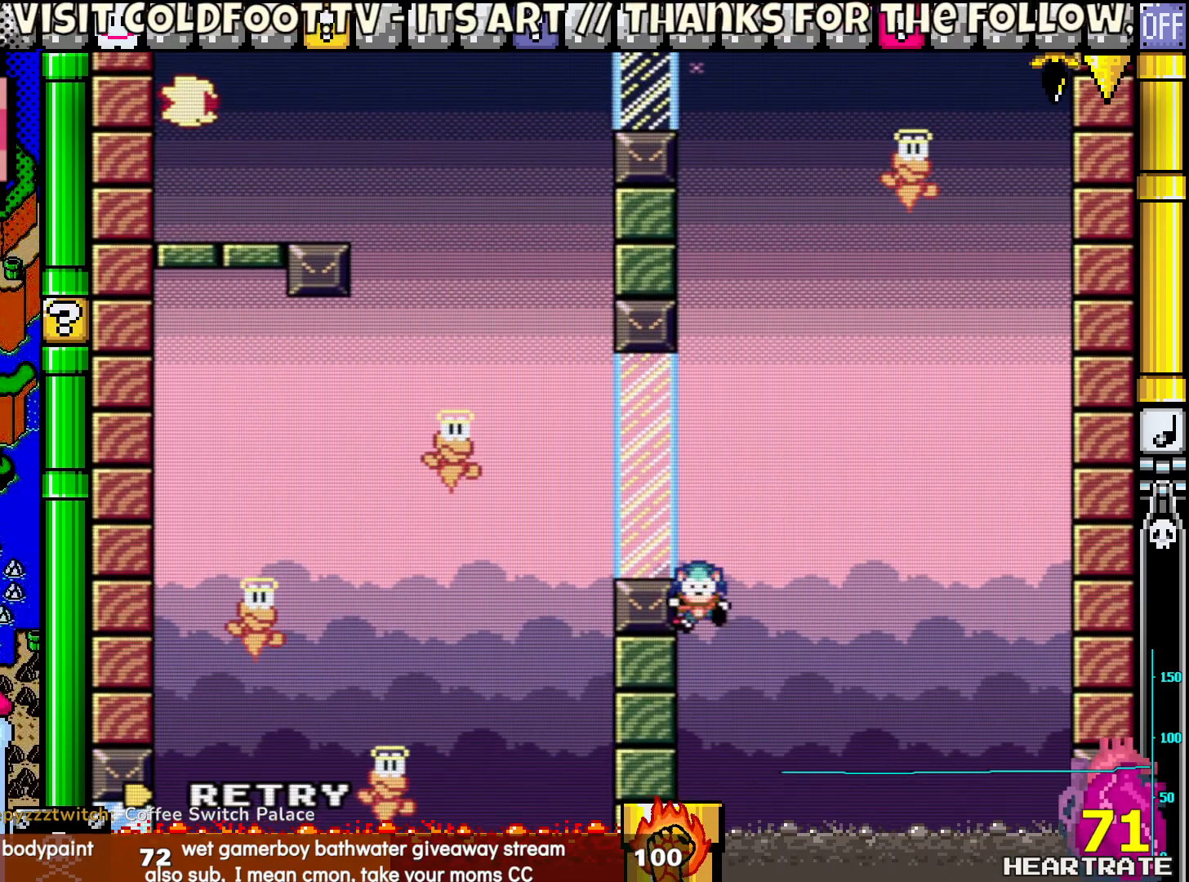
Gameplay with a controller (Nintendo layout); each line is a JSON object with the inputs held at the frame after it. "events" lists button and stick changes between this image and that frame as [ms after this image, input, new state], when the widget could be followed in between. Not read: B L2 L3 R2 R3.
{"buttons": ["Y"], "left_stick": "center", "right_stick": "center", "events": [[150, "A", "down"], [250, "A", "up"], [367, "Y", "down"]]}
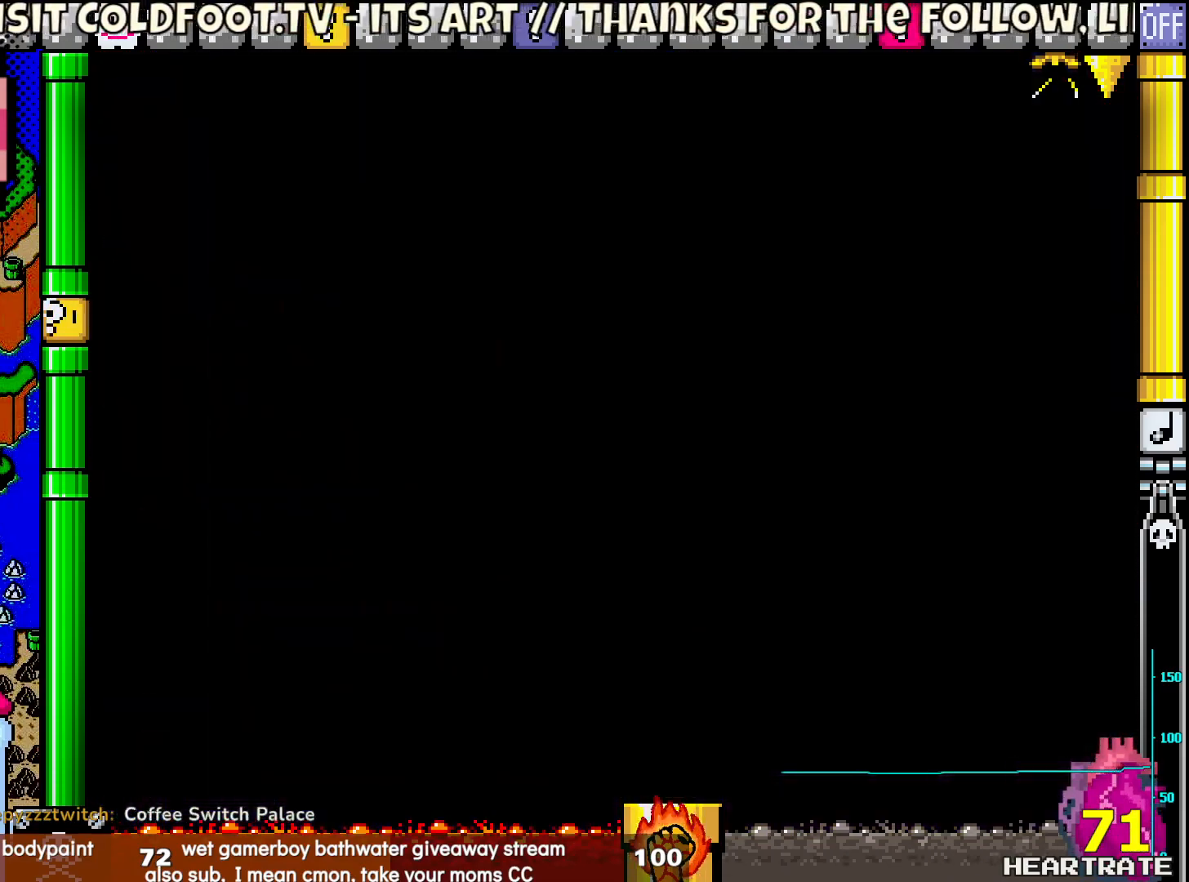
{"buttons": ["Y"], "left_stick": "center", "right_stick": "center", "events": []}
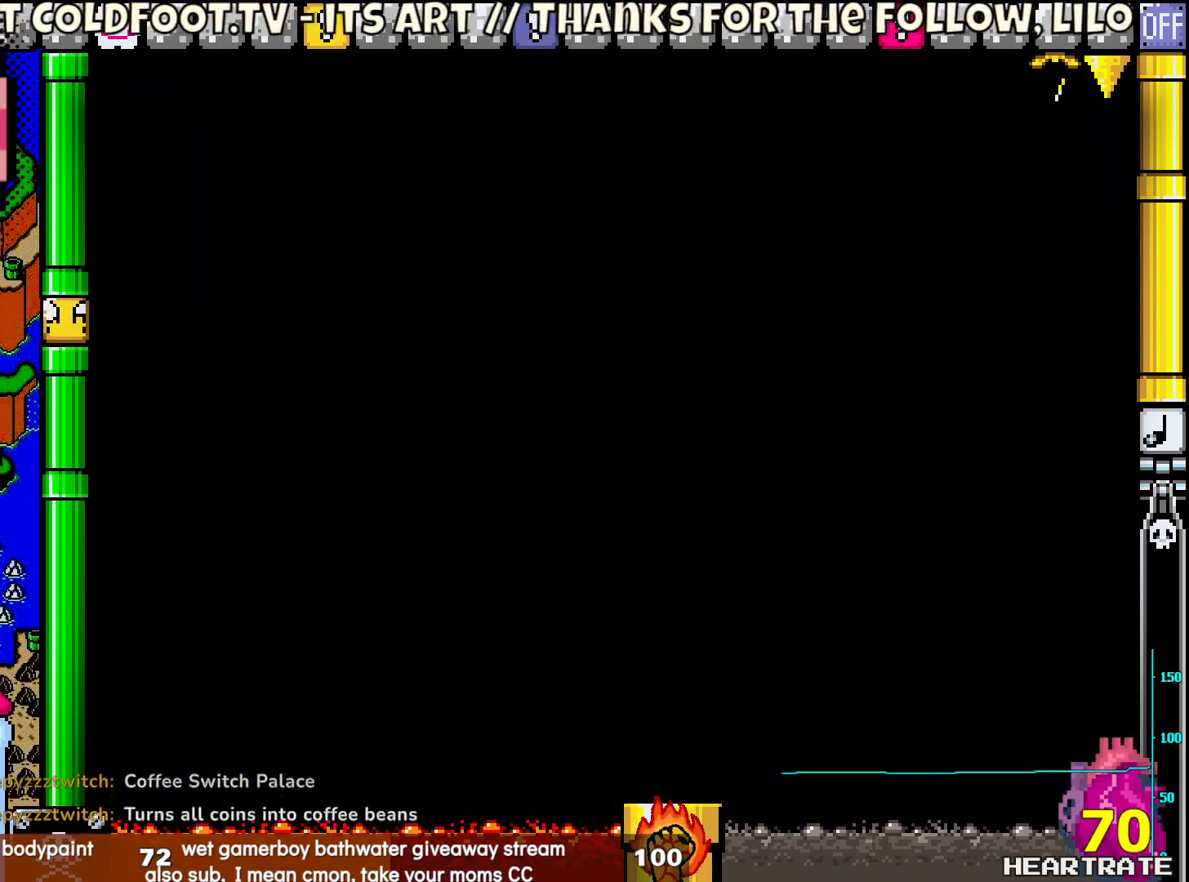
{"buttons": ["Y"], "left_stick": "center", "right_stick": "center", "events": [[17, "Y", "up"], [200, "A", "down"], [300, "A", "up"], [450, "Y", "down"]]}
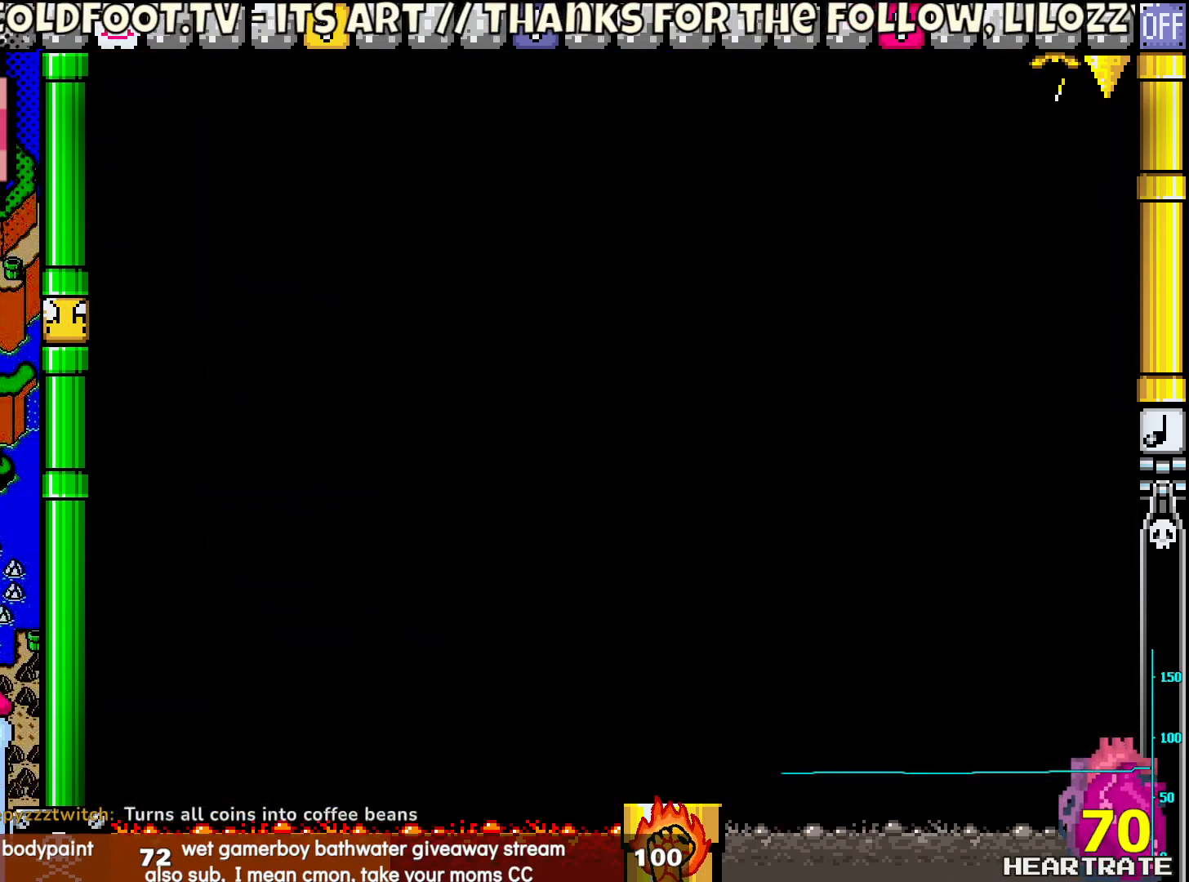
{"buttons": ["Y"], "left_stick": "center", "right_stick": "center", "events": []}
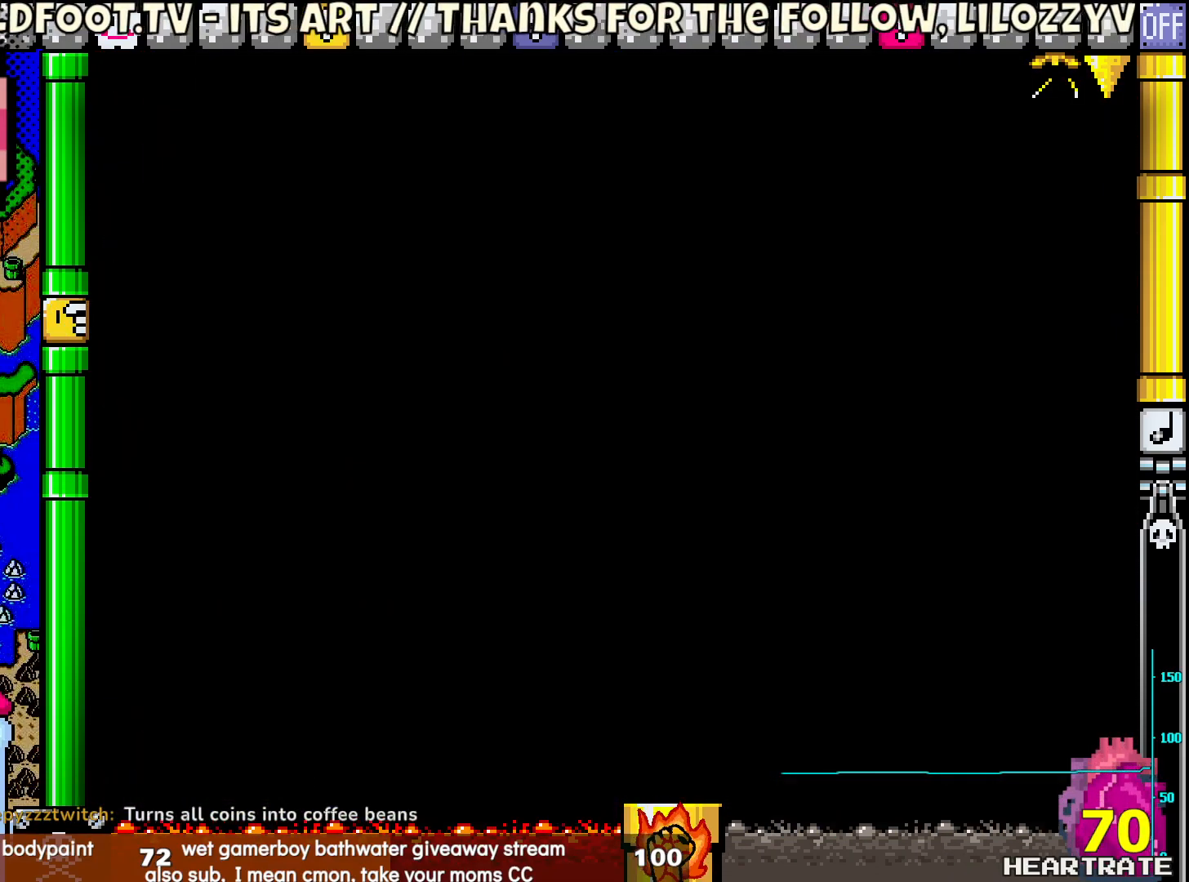
{"buttons": ["Y"], "left_stick": "center", "right_stick": "center", "events": []}
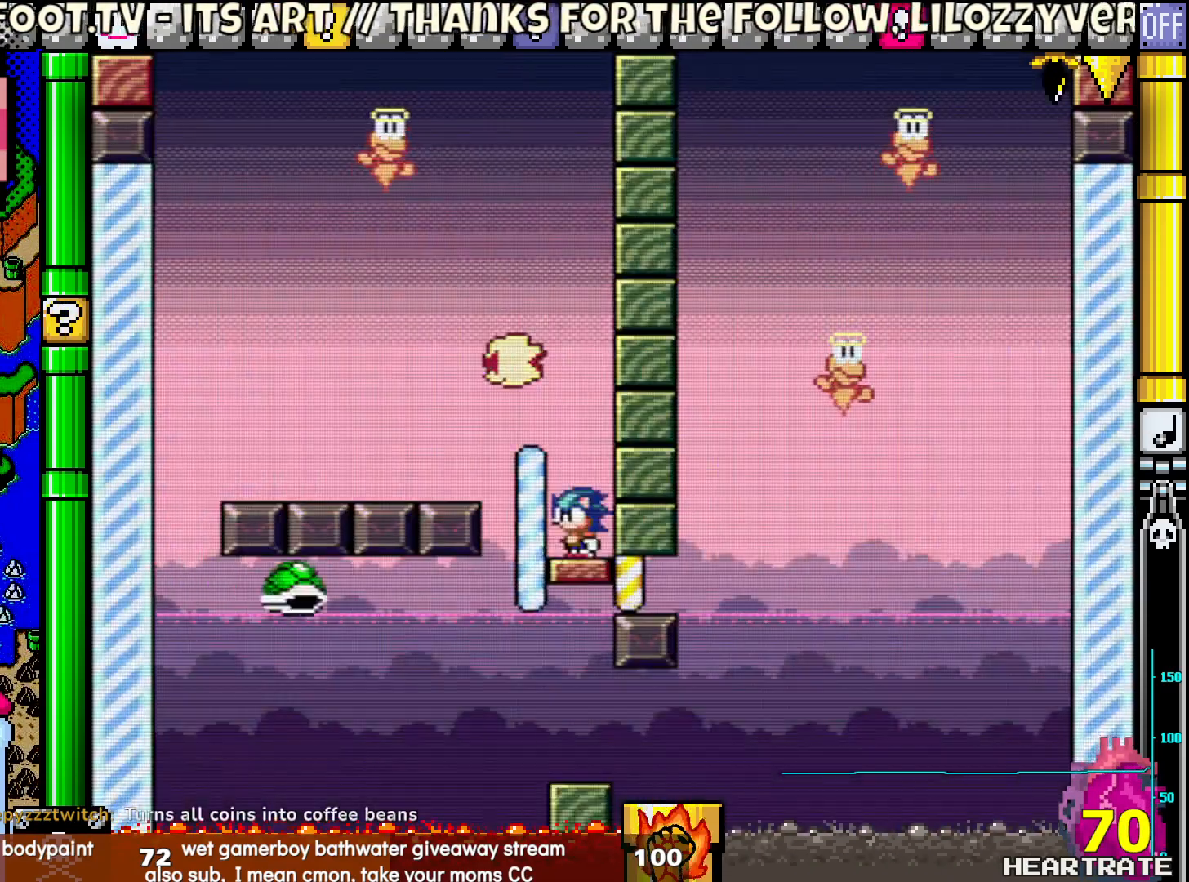
{"buttons": ["Y"], "left_stick": "center", "right_stick": "center", "events": [[117, "DPAD_LEFT", "down"], [267, "DPAD_LEFT", "up"]]}
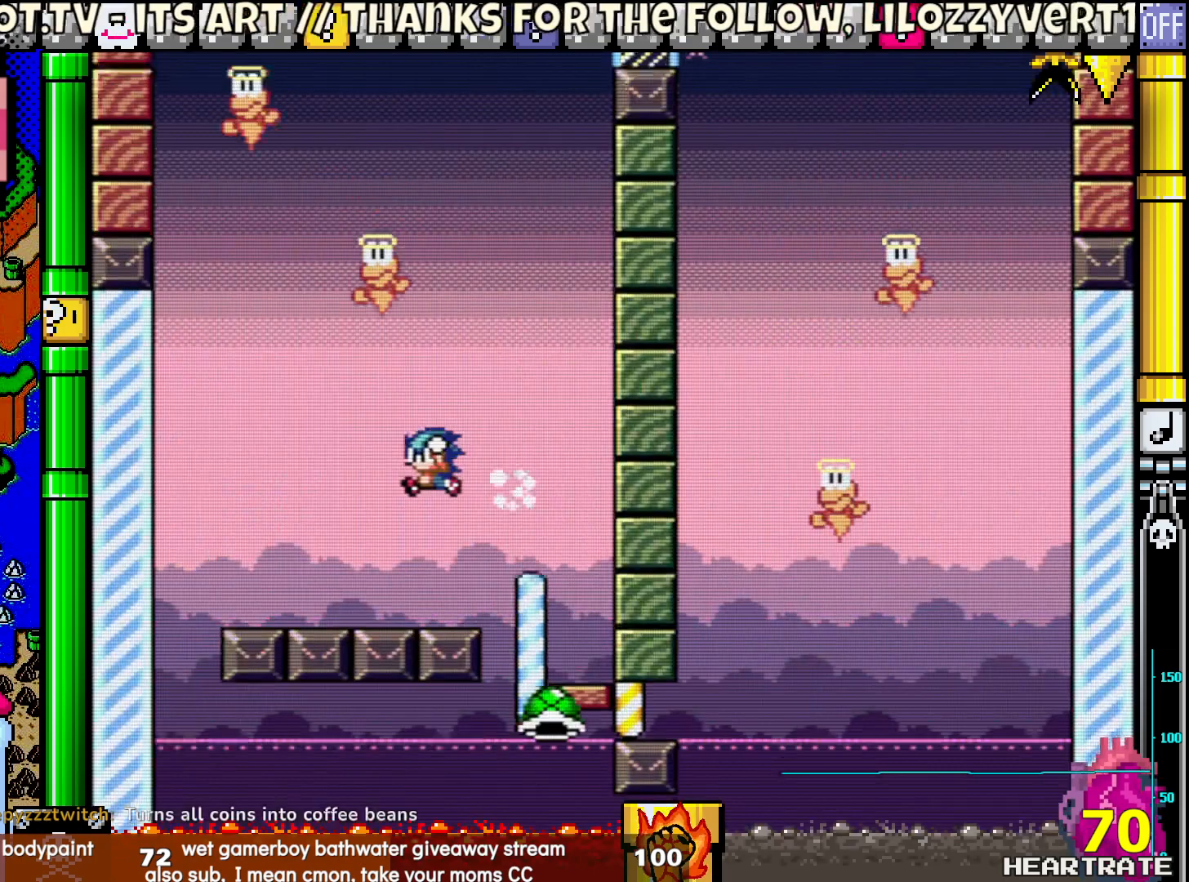
{"buttons": ["Y"], "left_stick": "center", "right_stick": "center", "events": []}
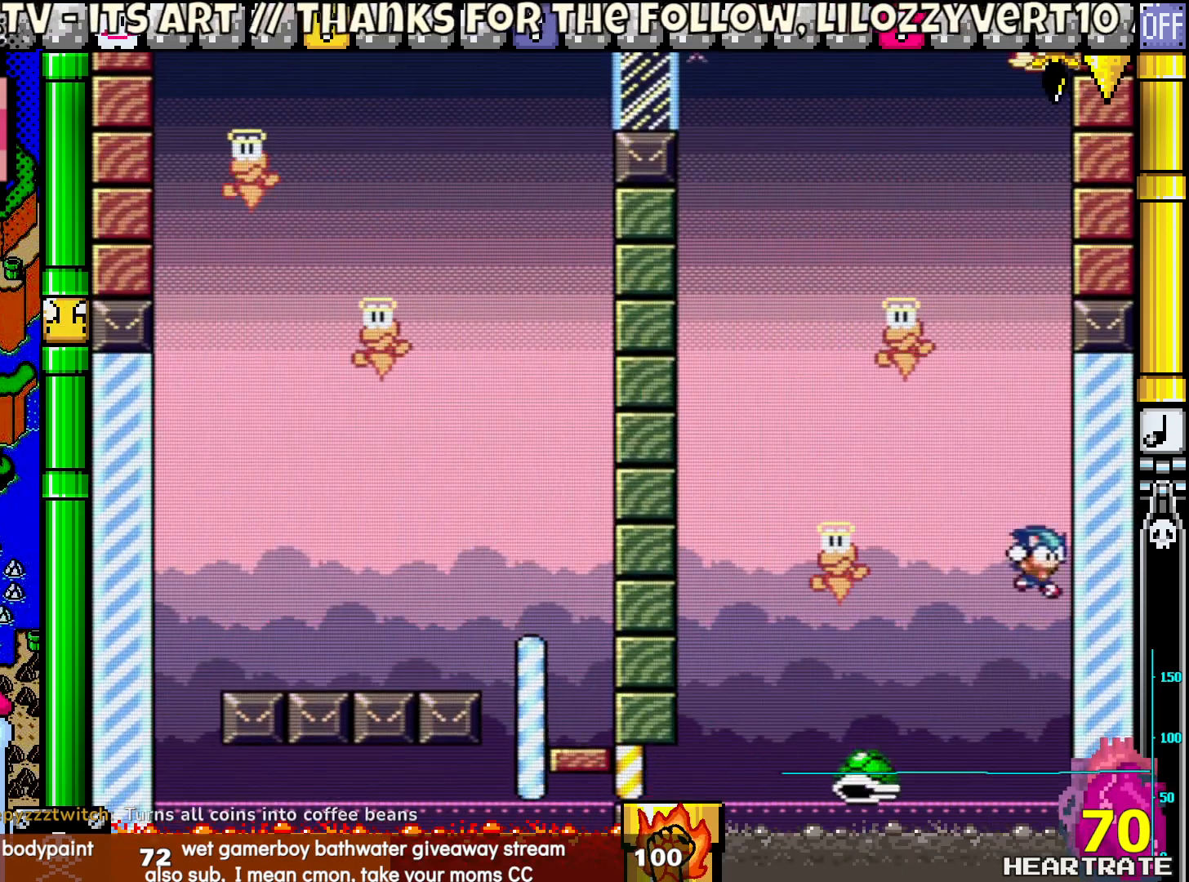
{"buttons": ["Y", "DPAD_UP", "DPAD_LEFT"], "left_stick": "center", "right_stick": "center", "events": [[17, "DPAD_RIGHT", "down"], [333, "DPAD_LEFT", "down"], [333, "DPAD_RIGHT", "up"], [333, "DPAD_UP", "down"]]}
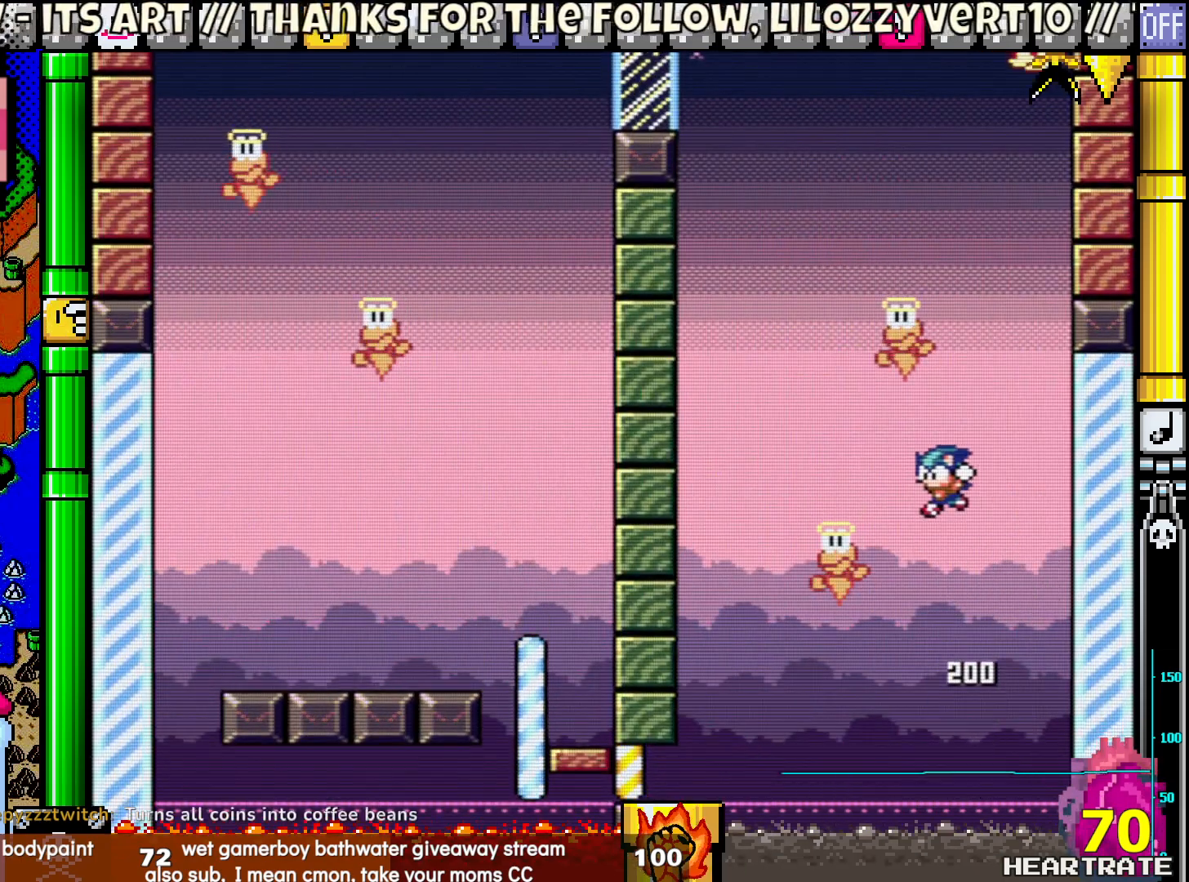
{"buttons": ["Y", "DPAD_RIGHT"], "left_stick": "center", "right_stick": "center", "events": [[150, "DPAD_LEFT", "up"], [150, "DPAD_UP", "up"], [167, "DPAD_RIGHT", "down"], [233, "DPAD_RIGHT", "up"], [250, "DPAD_UP", "down"], [267, "DPAD_LEFT", "down"], [433, "DPAD_LEFT", "up"], [433, "DPAD_RIGHT", "down"], [433, "DPAD_UP", "up"]]}
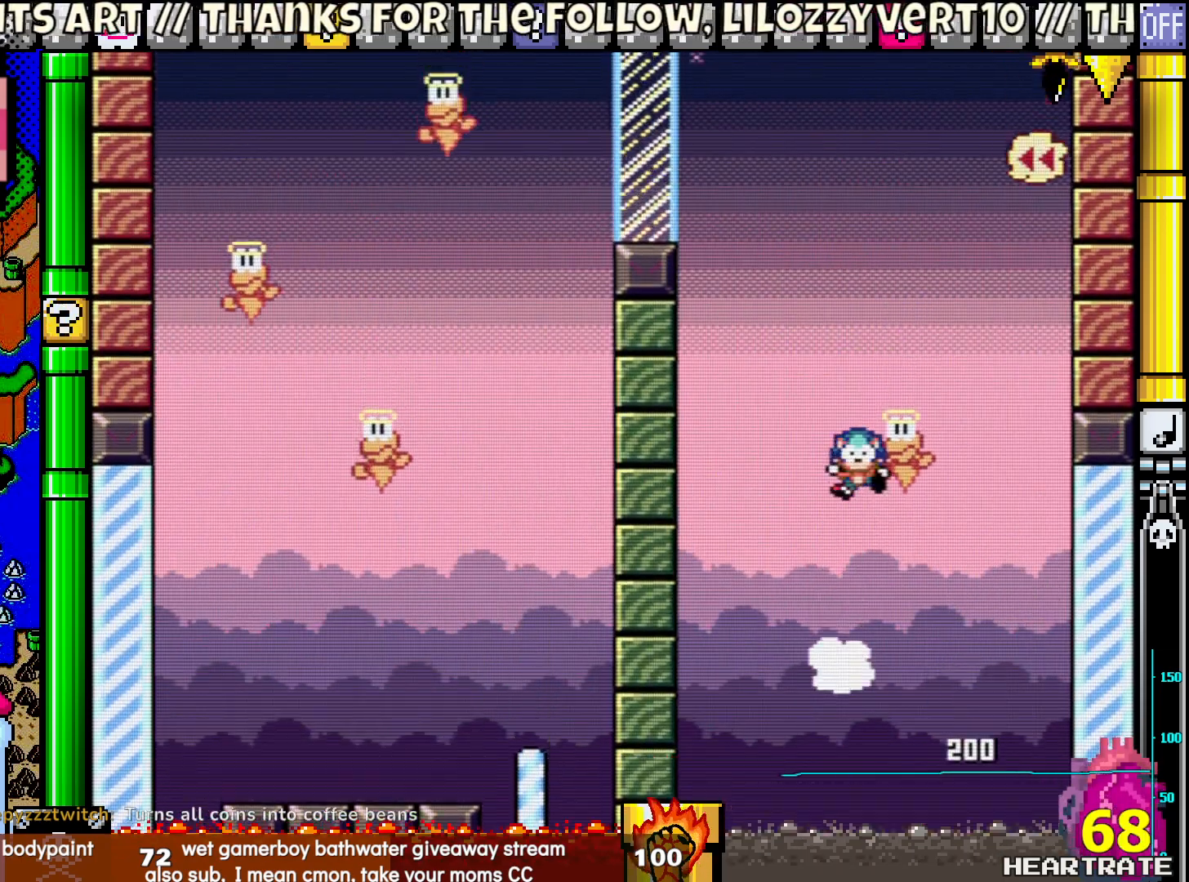
{"buttons": [], "left_stick": "center", "right_stick": "center", "events": [[267, "DPAD_RIGHT", "up"], [267, "DPAD_UP", "down"], [283, "DPAD_UP", "up"], [467, "Y", "up"]]}
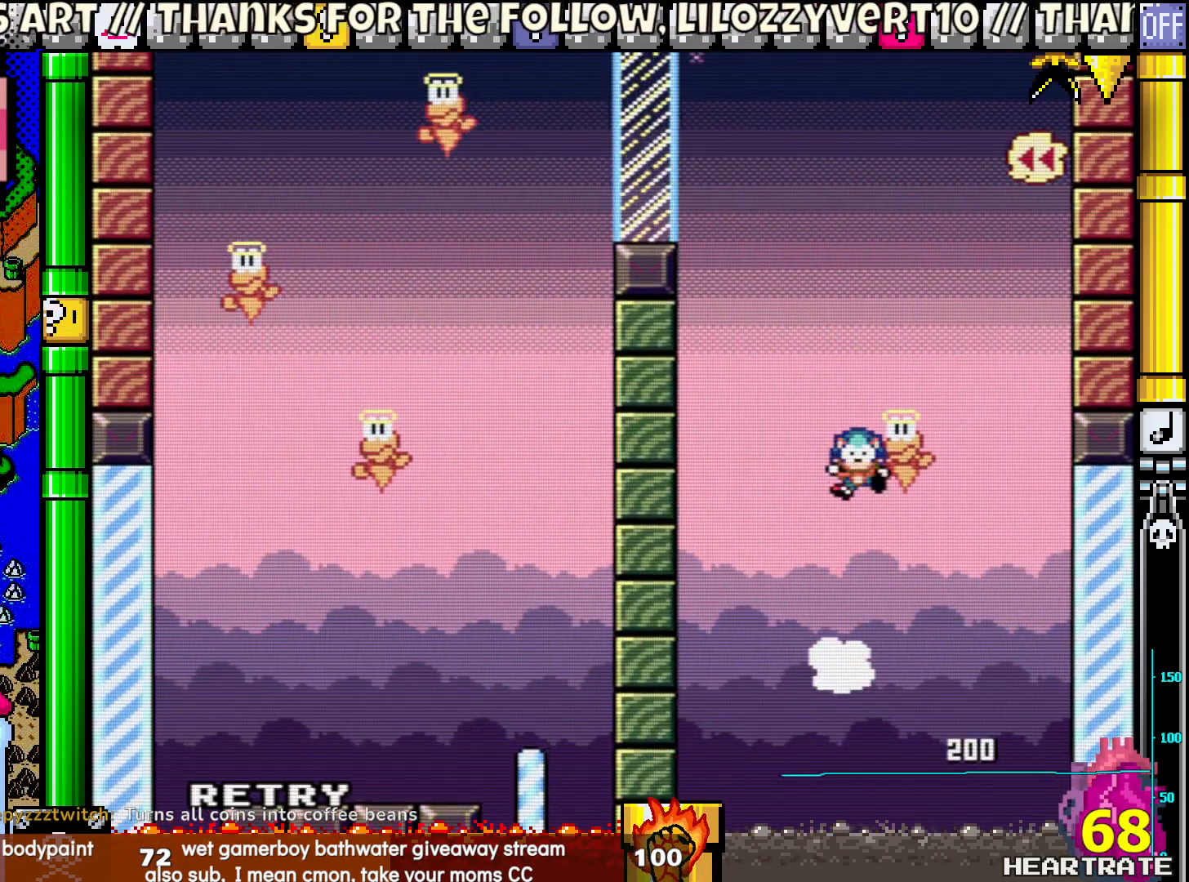
{"buttons": [], "left_stick": "center", "right_stick": "center", "events": []}
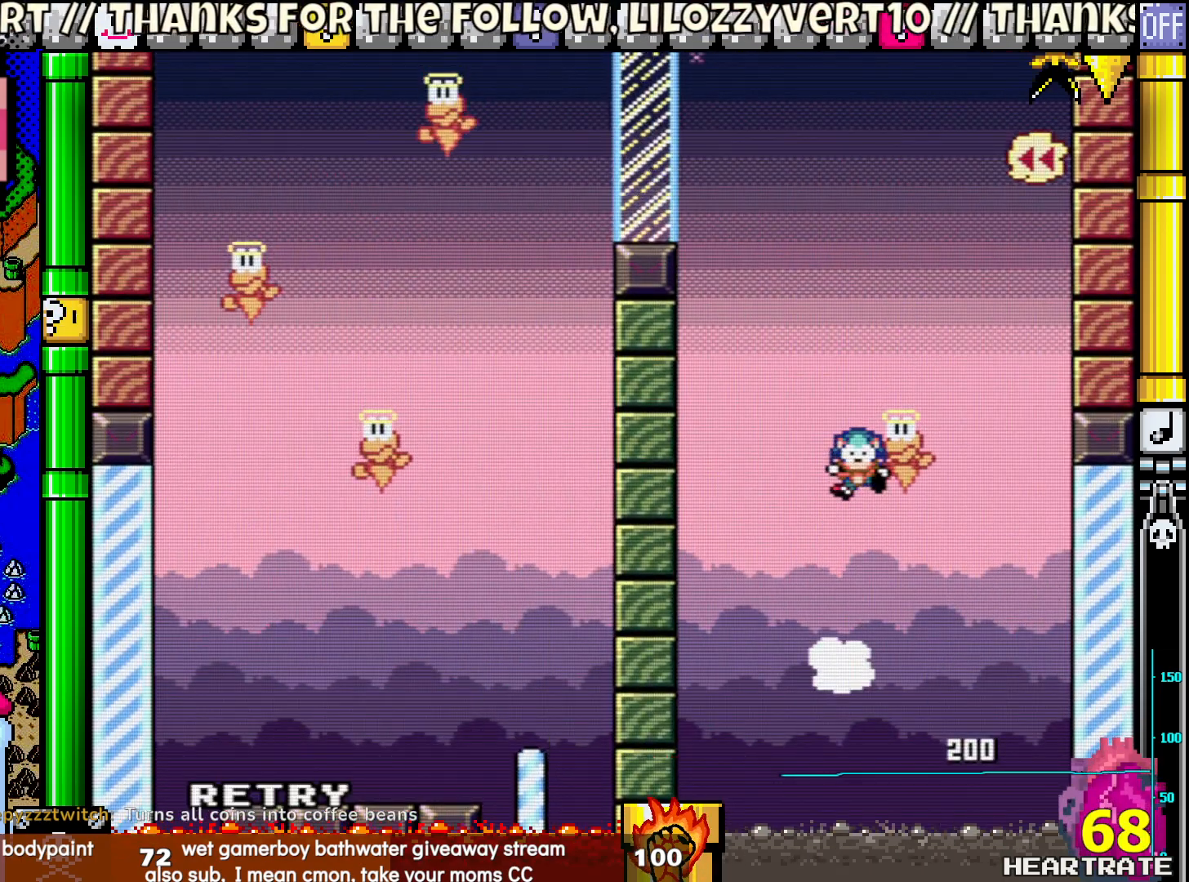
{"buttons": [], "left_stick": "center", "right_stick": "center", "events": []}
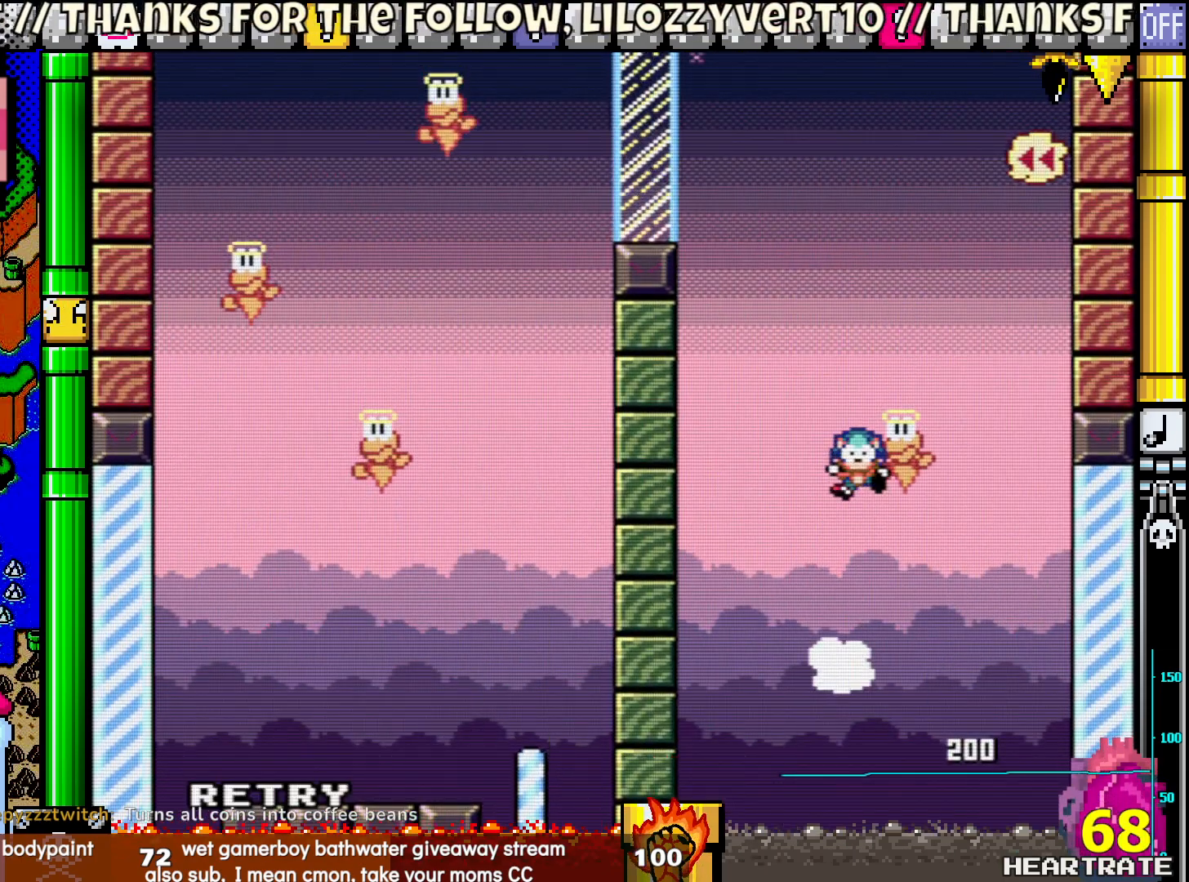
{"buttons": [], "left_stick": "center", "right_stick": "center", "events": []}
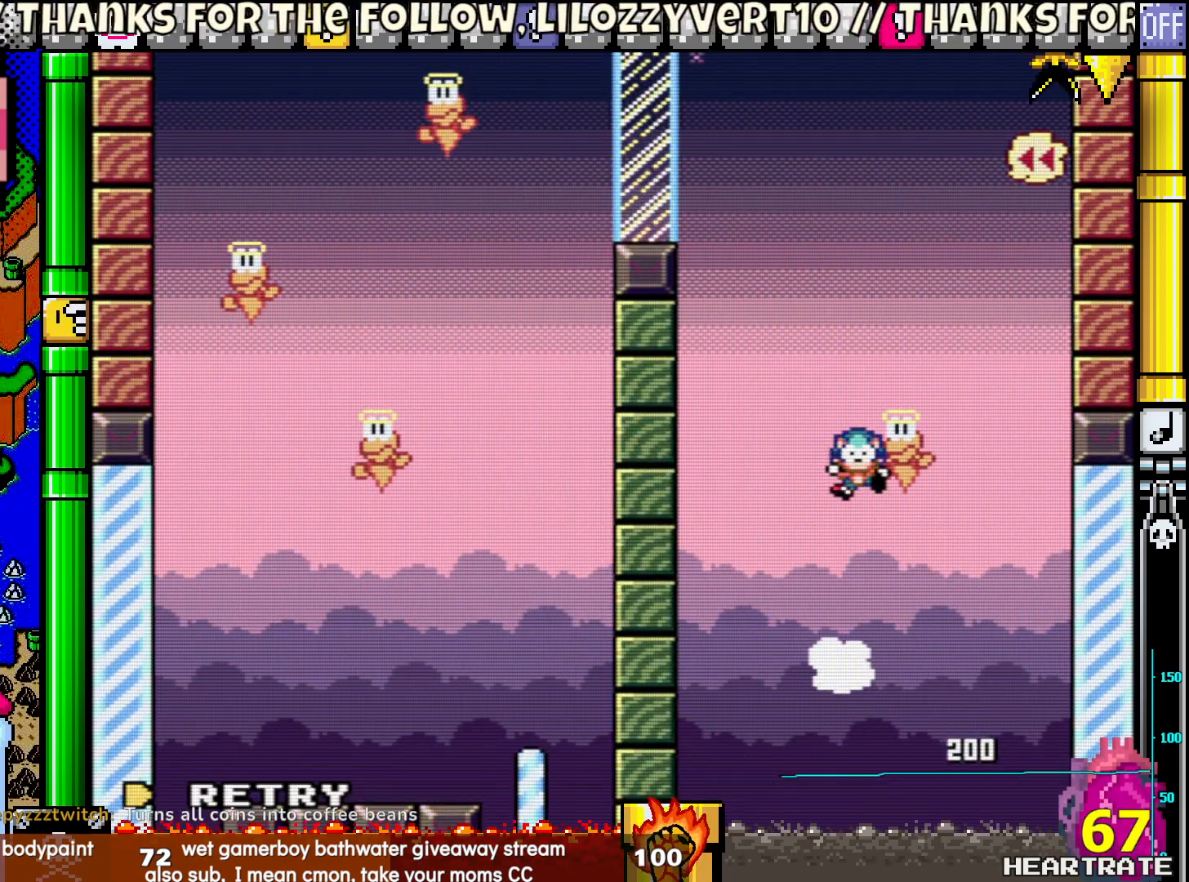
{"buttons": ["A"], "left_stick": "center", "right_stick": "center", "events": [[367, "A", "down"]]}
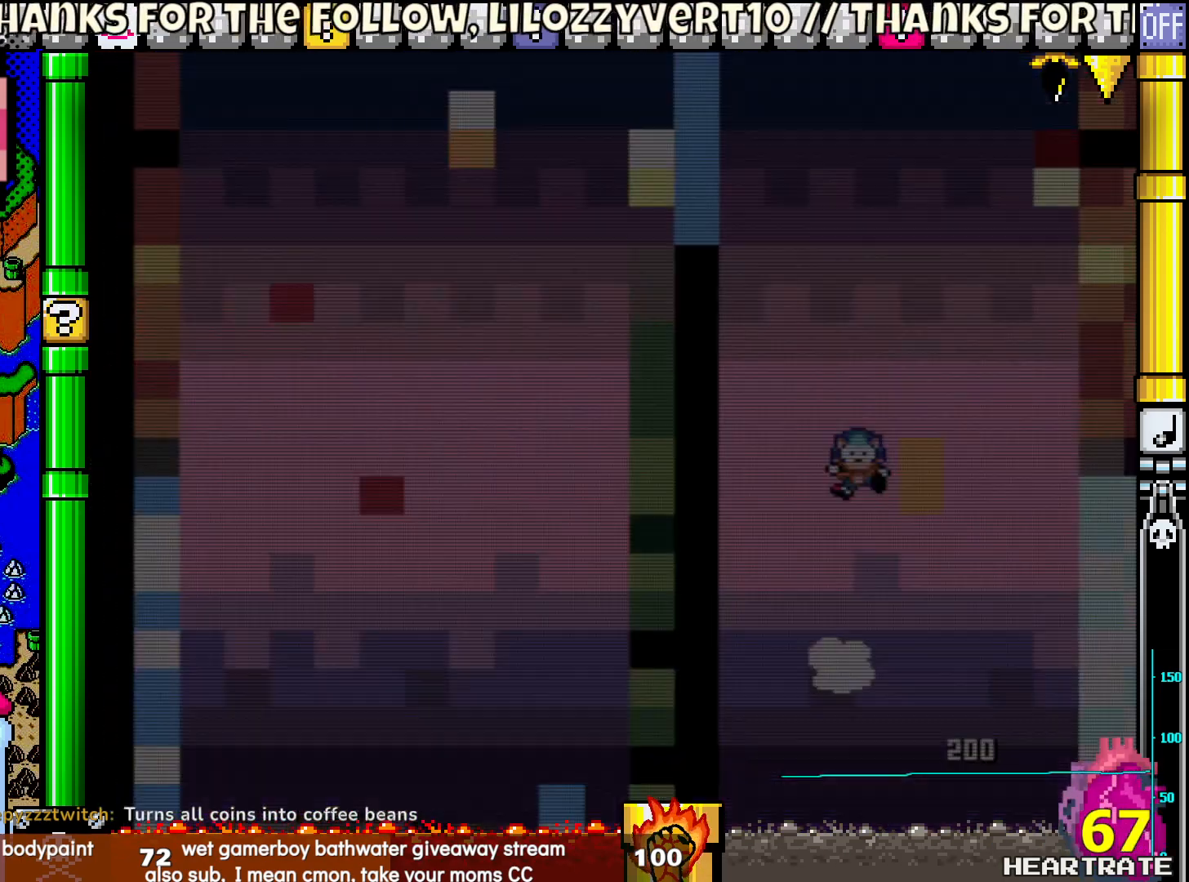
{"buttons": ["Y"], "left_stick": "center", "right_stick": "center", "events": [[133, "A", "up"], [383, "Y", "down"]]}
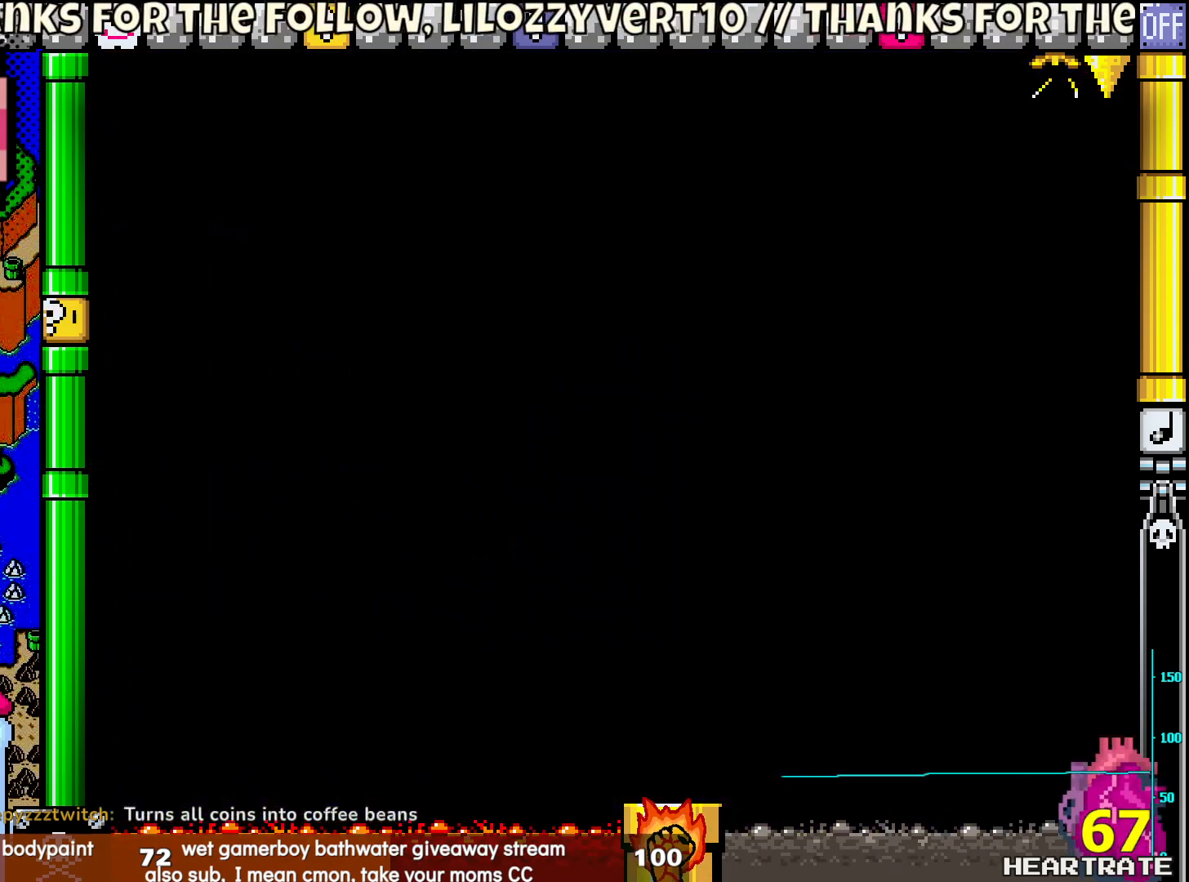
{"buttons": ["Y"], "left_stick": "center", "right_stick": "center", "events": []}
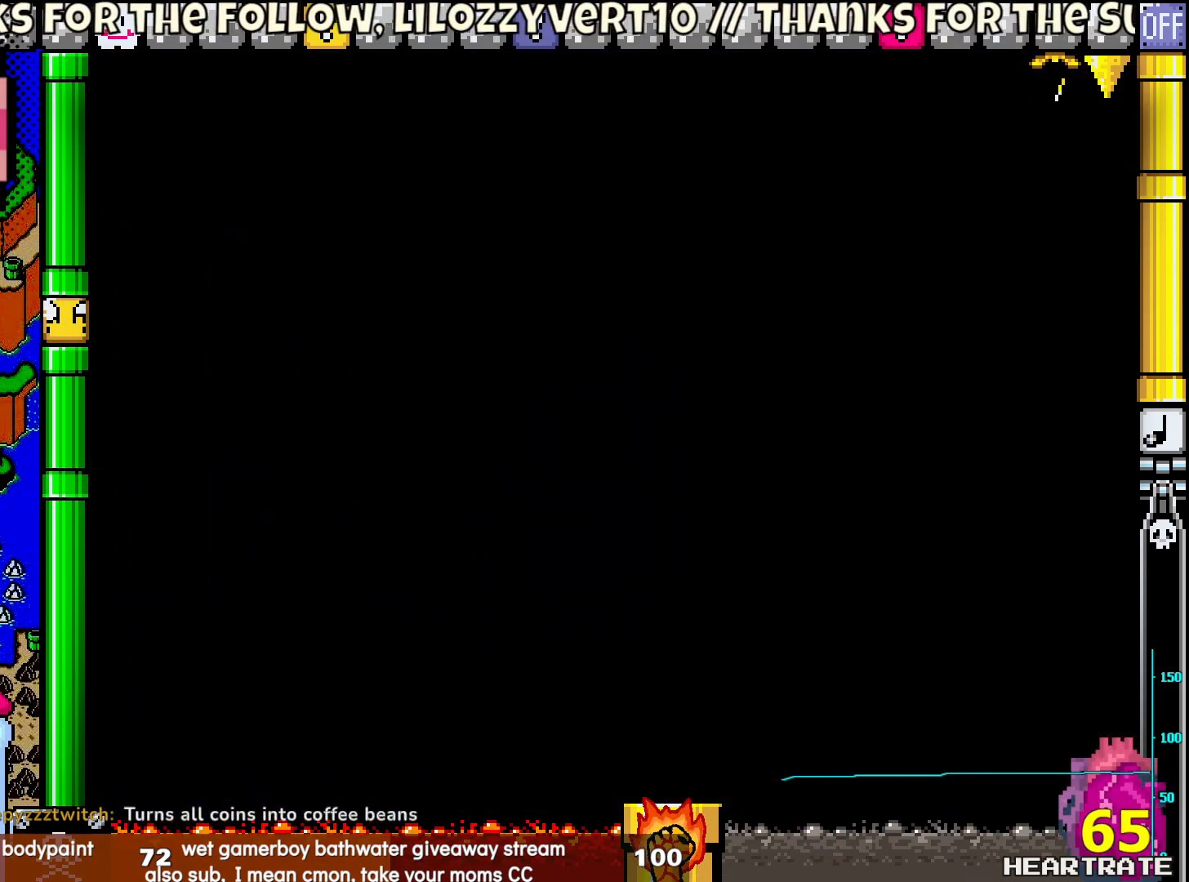
{"buttons": ["Y"], "left_stick": "center", "right_stick": "center", "events": []}
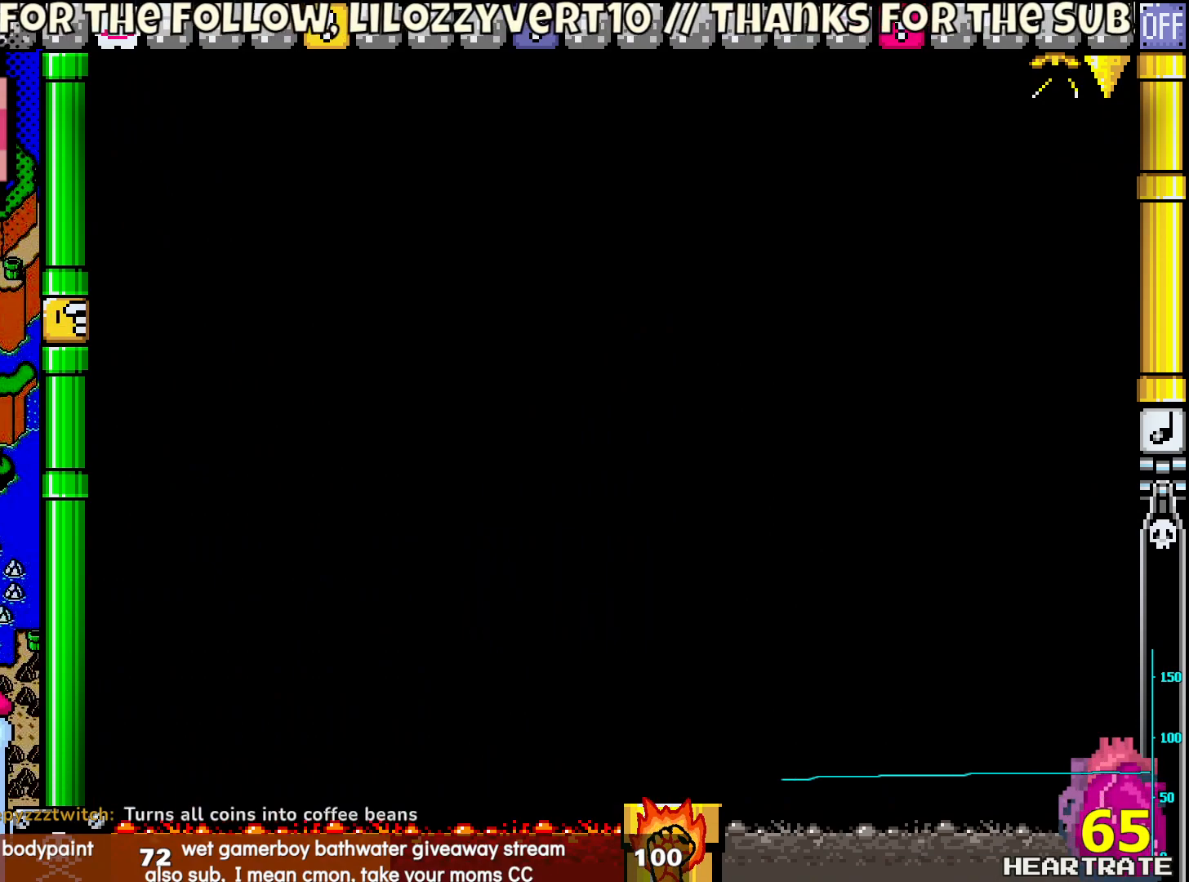
{"buttons": ["Y"], "left_stick": "center", "right_stick": "center", "events": []}
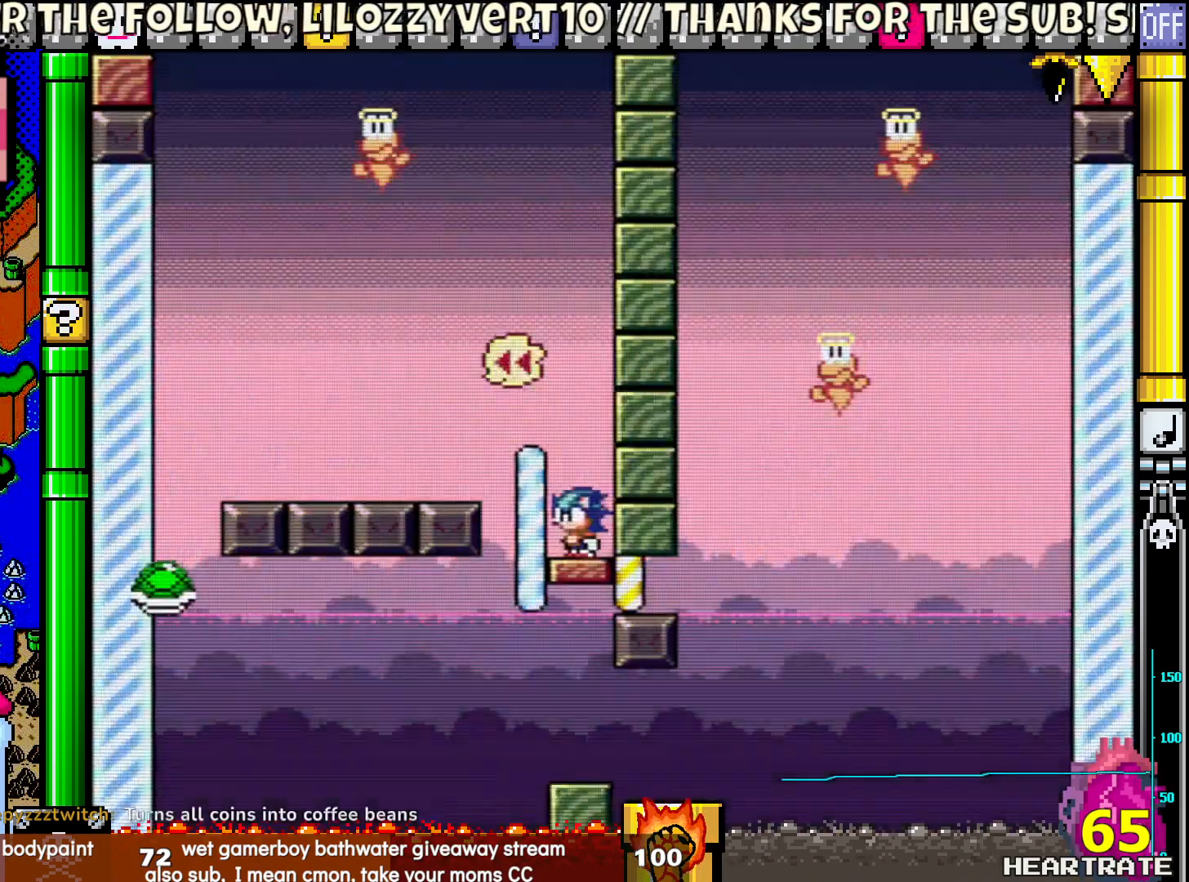
{"buttons": ["Y"], "left_stick": "center", "right_stick": "center", "events": [[267, "DPAD_LEFT", "down"], [417, "DPAD_LEFT", "up"]]}
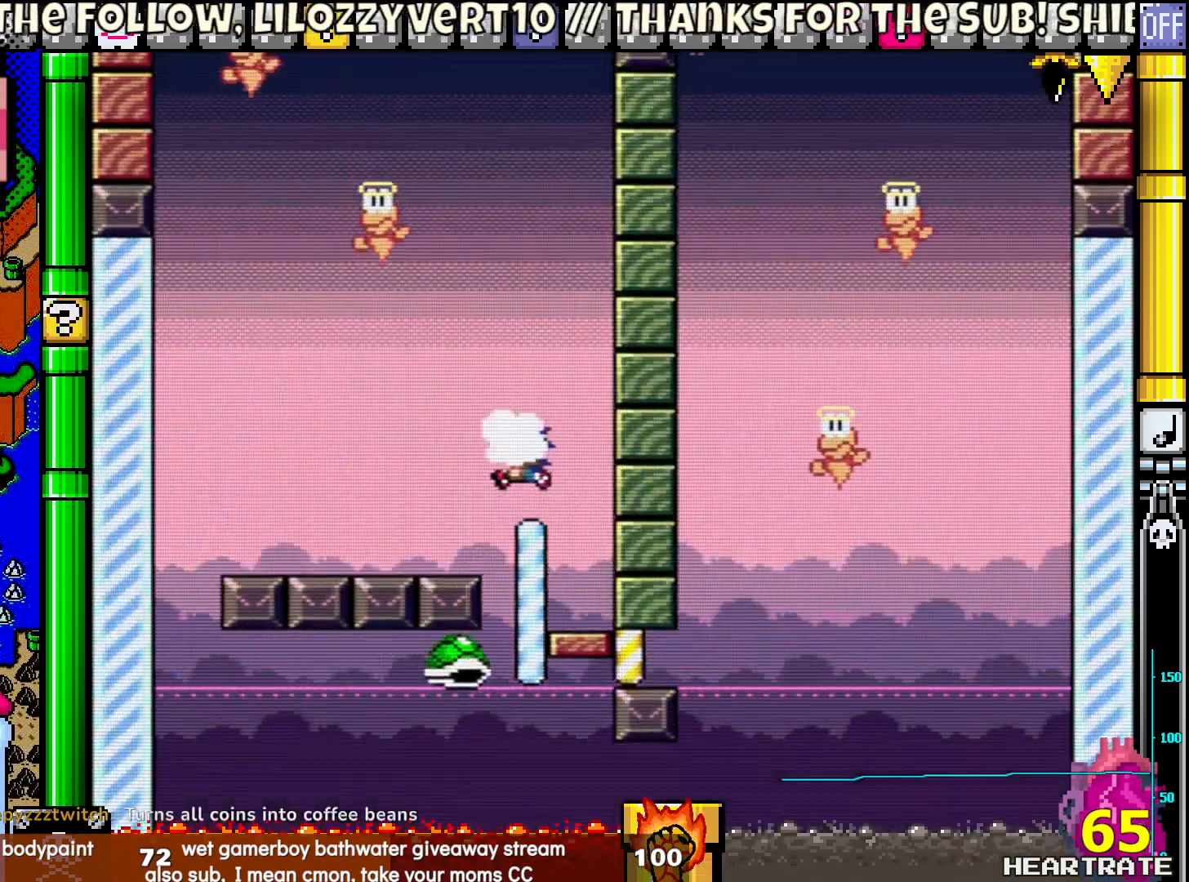
{"buttons": ["Y"], "left_stick": "center", "right_stick": "center", "events": []}
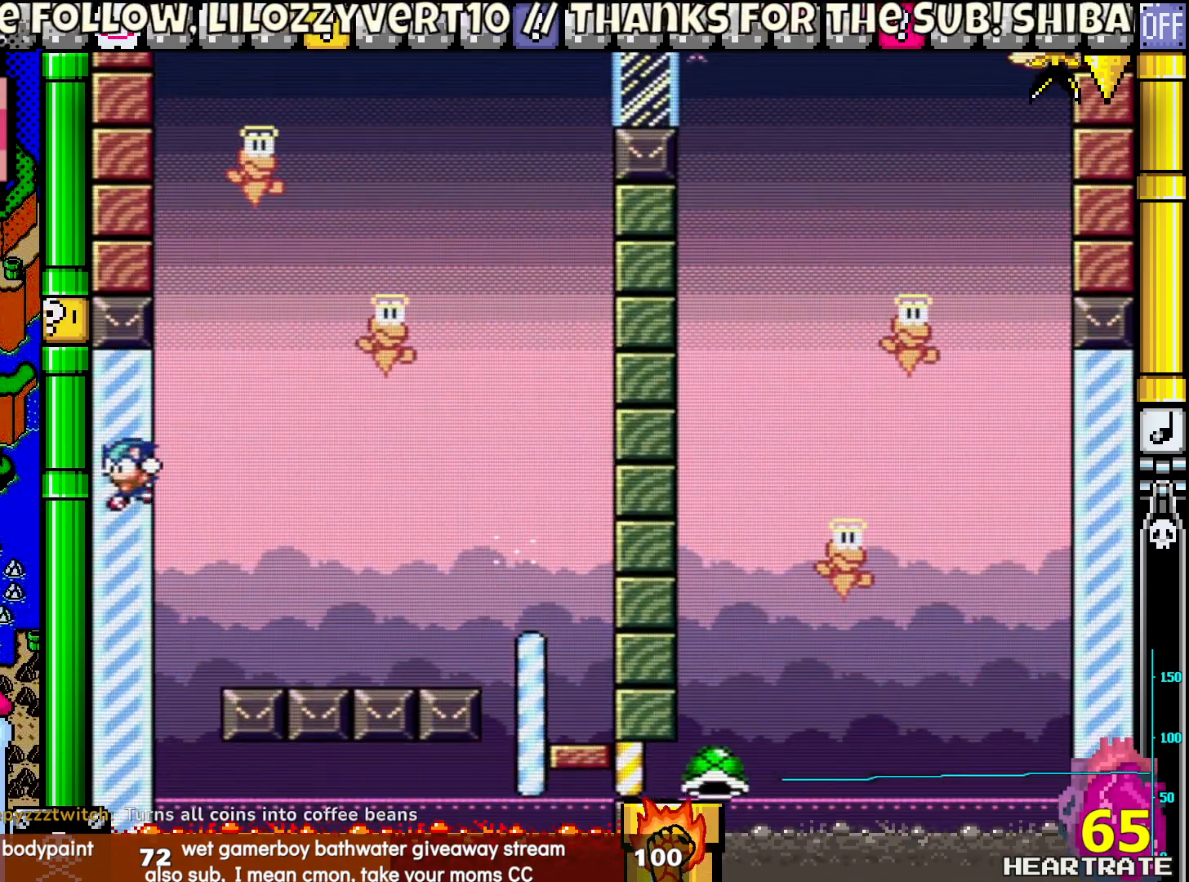
{"buttons": ["Y", "DPAD_UP", "DPAD_LEFT"], "left_stick": "center", "right_stick": "center", "events": [[183, "DPAD_RIGHT", "down"], [483, "DPAD_RIGHT", "up"], [483, "DPAD_UP", "down"], [500, "DPAD_LEFT", "down"]]}
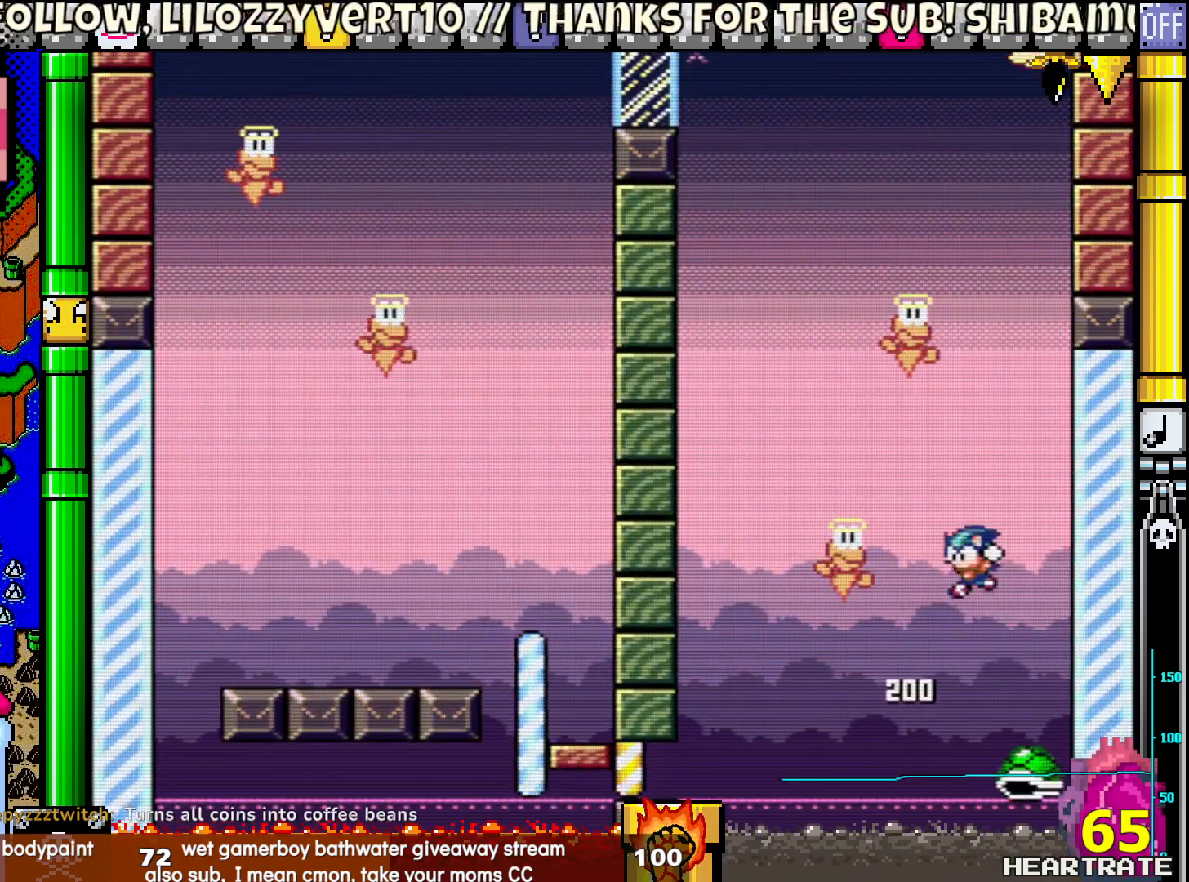
{"buttons": ["Y", "DPAD_RIGHT"], "left_stick": "center", "right_stick": "center", "events": [[450, "DPAD_LEFT", "up"], [483, "DPAD_RIGHT", "down"], [483, "DPAD_UP", "up"]]}
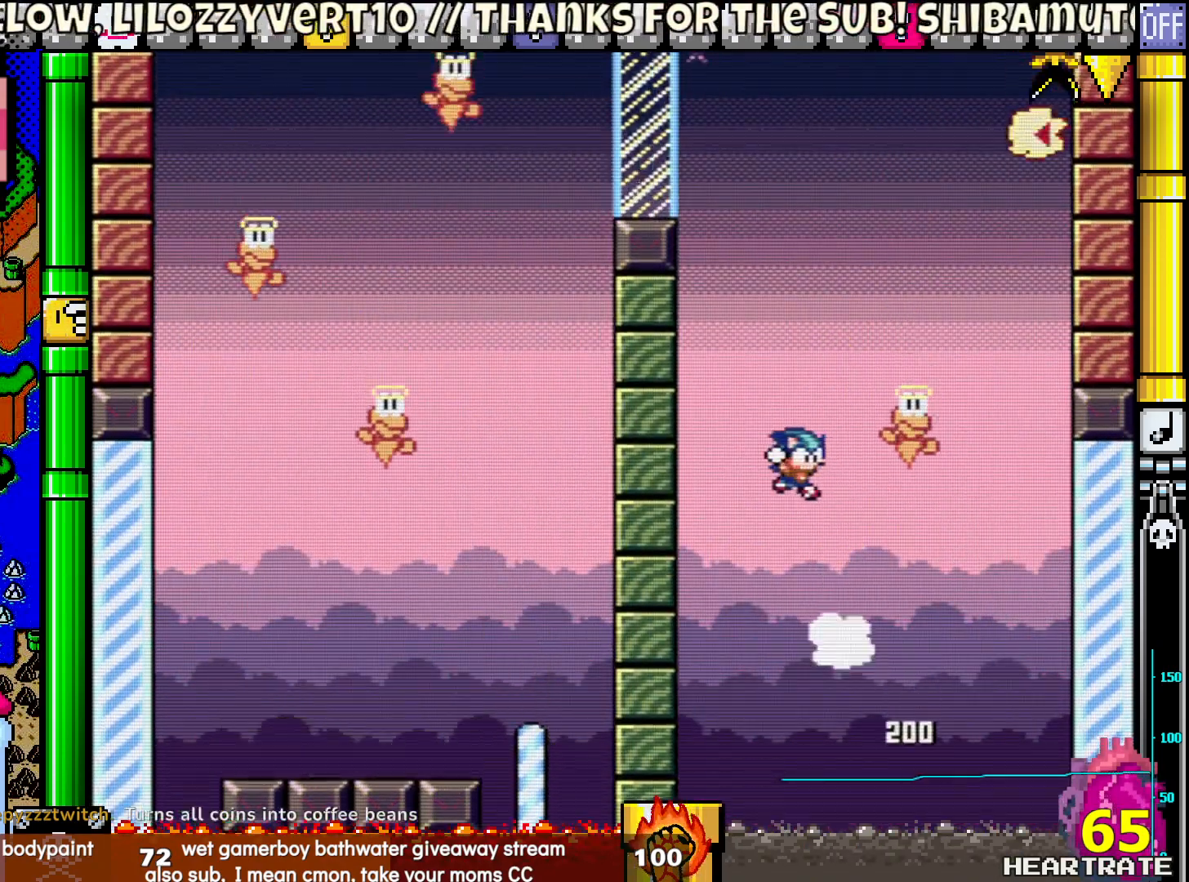
{"buttons": ["Y", "DPAD_UP"], "left_stick": "center", "right_stick": "center", "events": [[50, "DPAD_RIGHT", "up"], [50, "DPAD_UP", "down"], [83, "DPAD_RIGHT", "down"], [83, "DPAD_UP", "up"], [433, "DPAD_RIGHT", "up"], [467, "DPAD_LEFT", "down"], [500, "DPAD_LEFT", "up"], [500, "DPAD_UP", "down"]]}
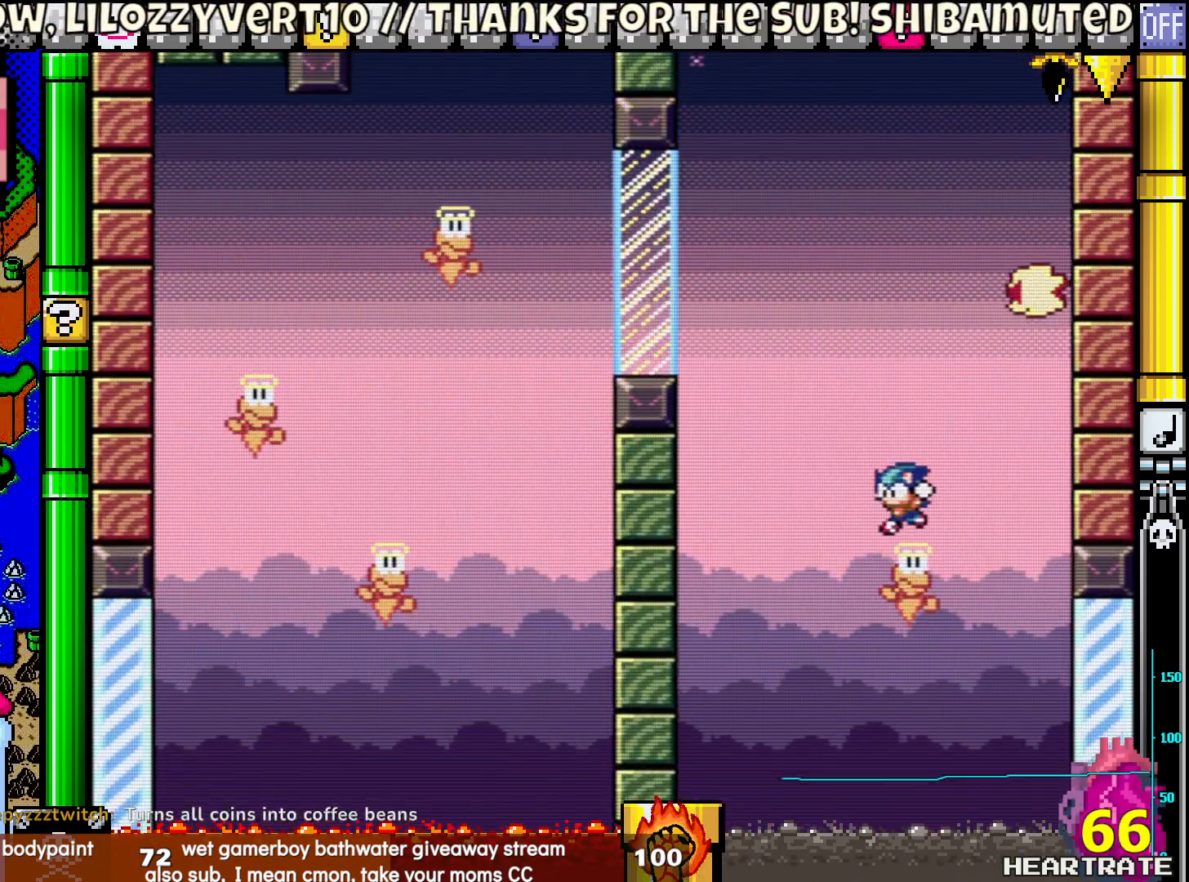
{"buttons": ["Y"], "left_stick": "center", "right_stick": "center", "events": [[33, "DPAD_RIGHT", "down"], [33, "DPAD_UP", "up"], [217, "DPAD_RIGHT", "up"]]}
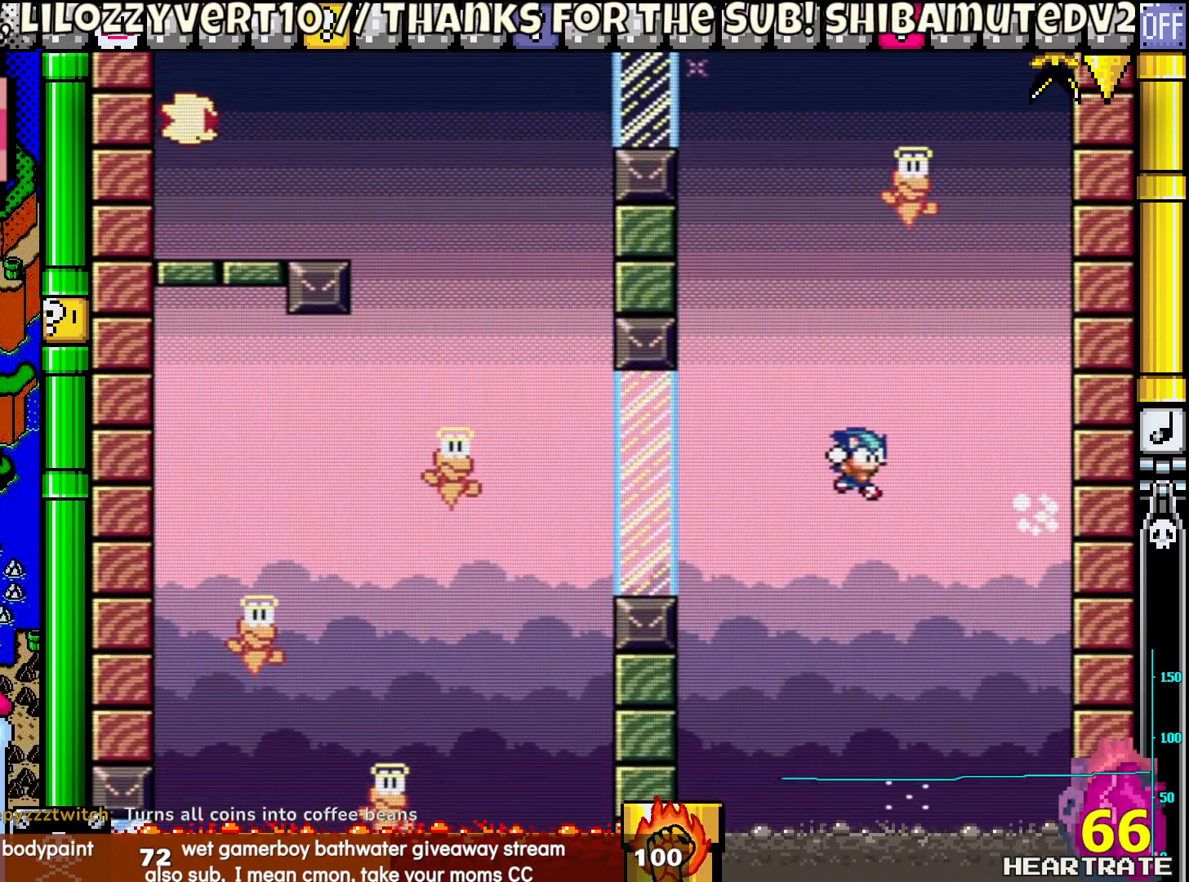
{"buttons": ["Y", "DPAD_RIGHT"], "left_stick": "center", "right_stick": "center", "events": [[367, "DPAD_RIGHT", "down"]]}
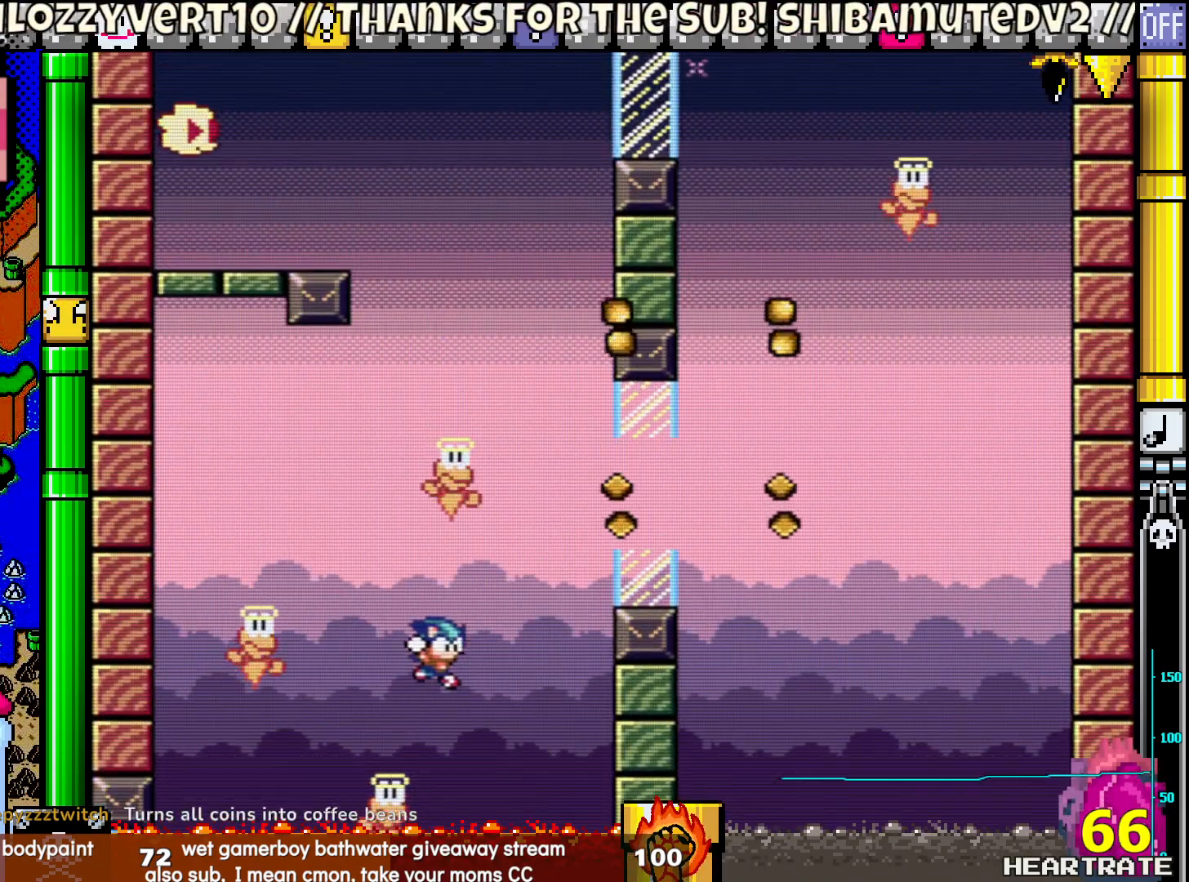
{"buttons": ["Y"], "left_stick": "center", "right_stick": "center", "events": [[200, "DPAD_RIGHT", "up"], [217, "DPAD_LEFT", "down"], [233, "DPAD_UP", "down"], [300, "DPAD_UP", "up"], [483, "DPAD_LEFT", "up"]]}
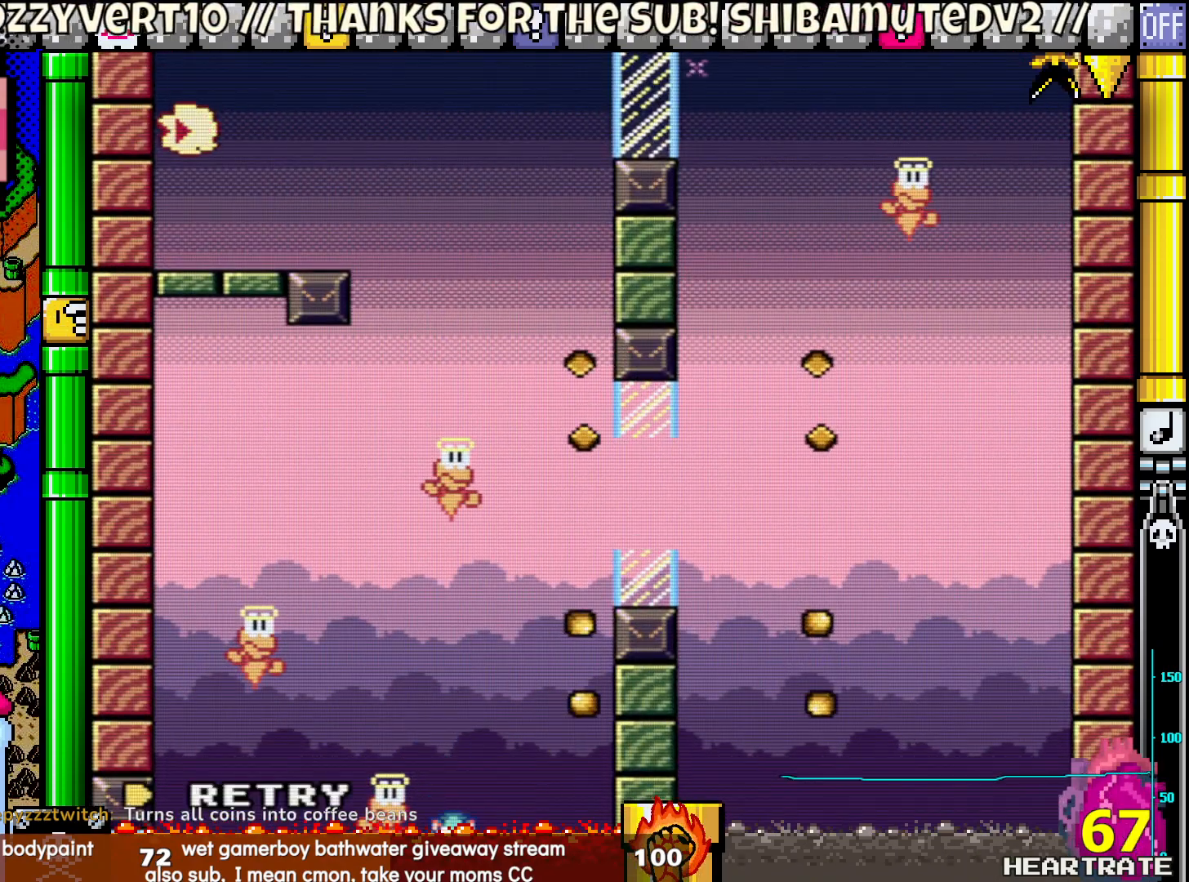
{"buttons": ["Y"], "left_stick": "center", "right_stick": "center", "events": [[50, "Y", "up"], [167, "A", "down"], [283, "A", "up"], [400, "Y", "down"]]}
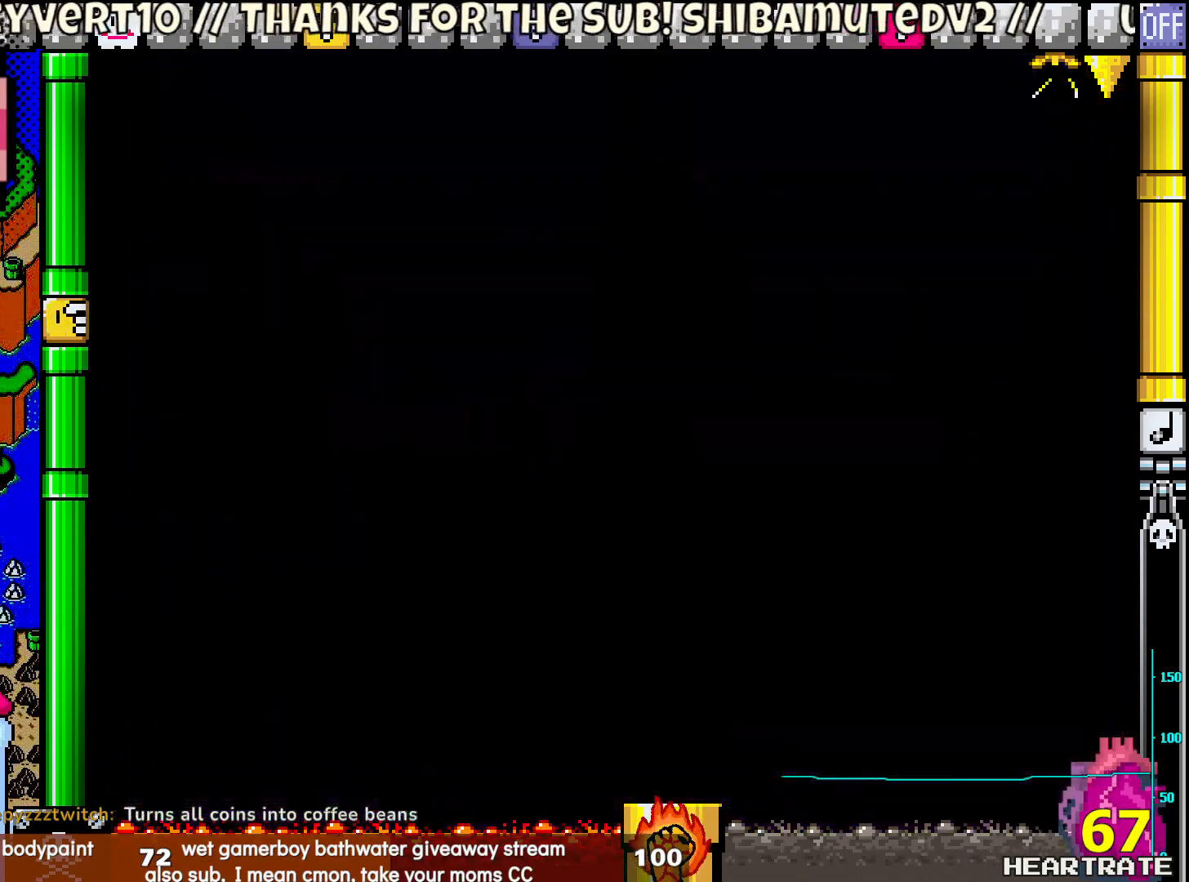
{"buttons": ["A"], "left_stick": "center", "right_stick": "center", "events": [[333, "Y", "up"], [467, "A", "down"]]}
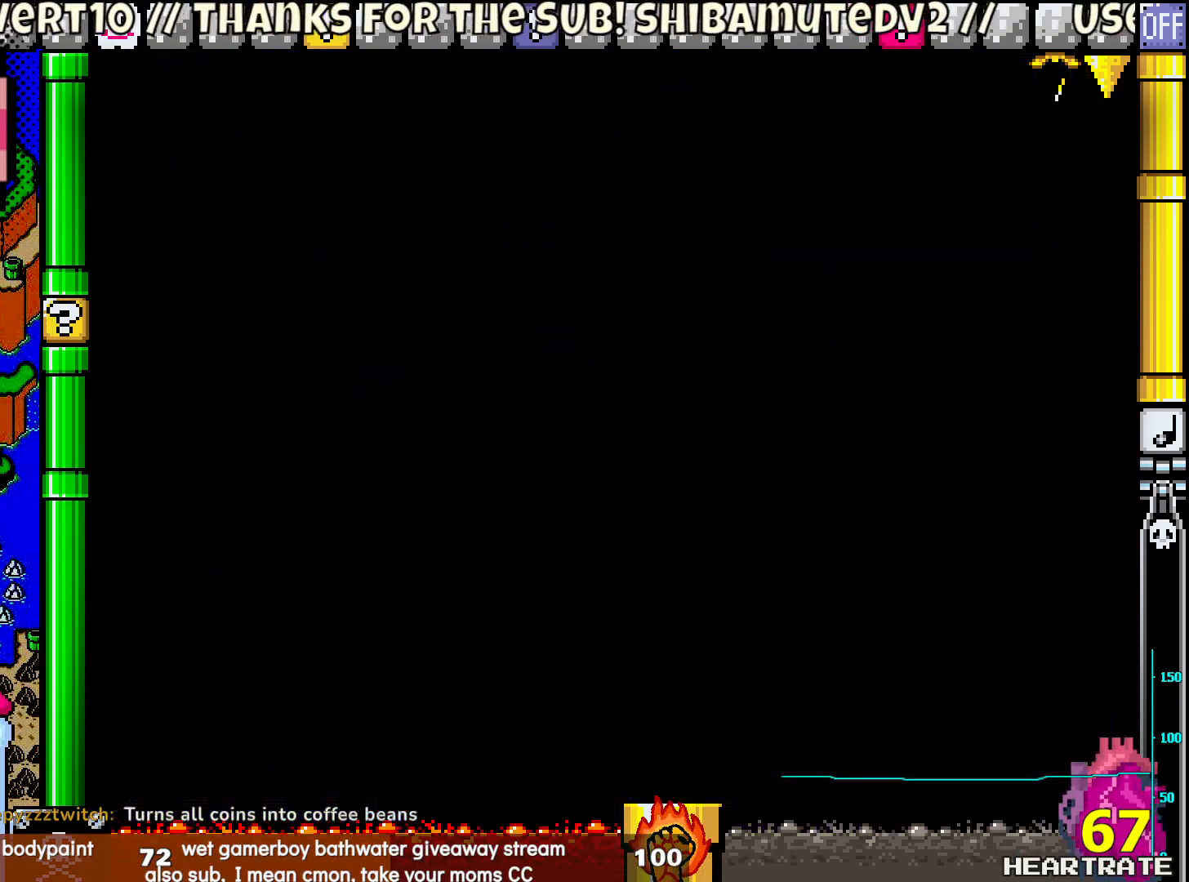
{"buttons": ["Y"], "left_stick": "center", "right_stick": "center", "events": [[100, "A", "up"], [233, "Y", "down"]]}